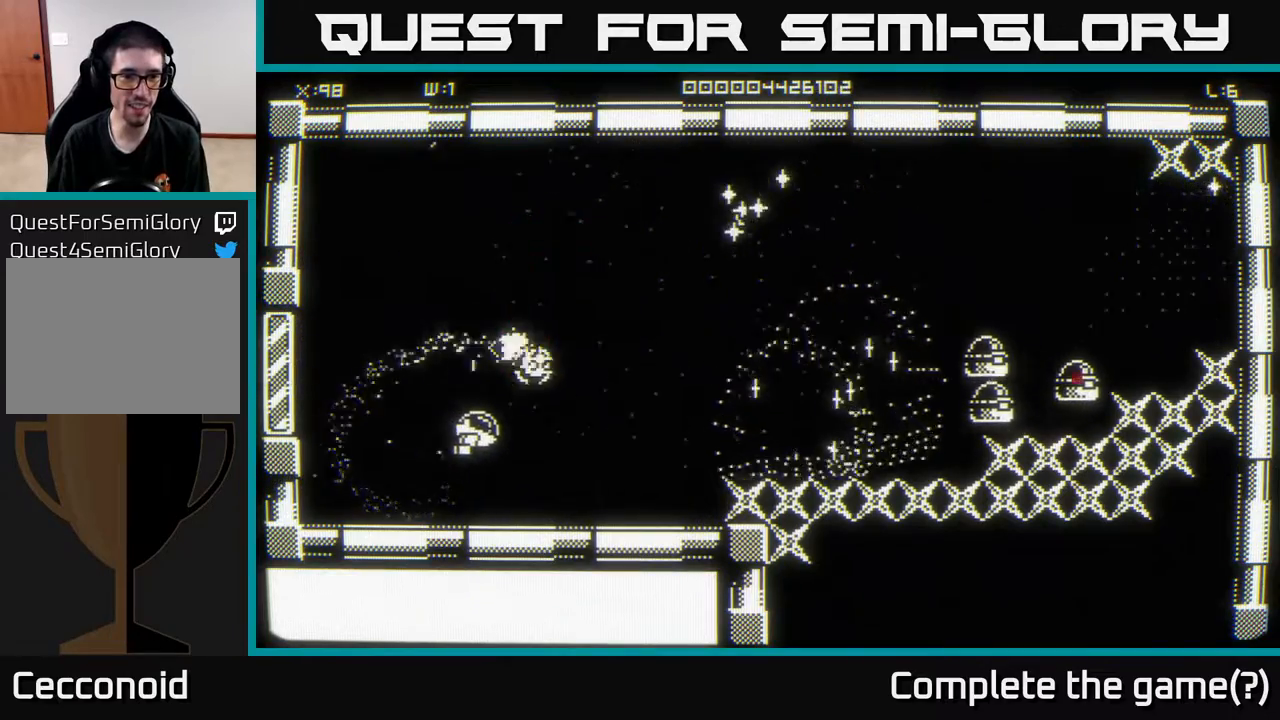
Gameplay with a controller (Xbox layout); each line is a JSON object with the inputs held at the frame after it. "events" lists button and stick changes between this image and that frame as [ms after this image, input, new state], when the widget could be followed in between.
{"buttons": [], "left_stick": "up-right", "right_stick": "right", "events": [[67, "right_stick", "up-right"], [117, "left_stick", "down-right"], [300, "right_stick", "center"], [317, "left_stick", "right"], [433, "left_stick", "up-right"], [500, "right_stick", "right"]]}
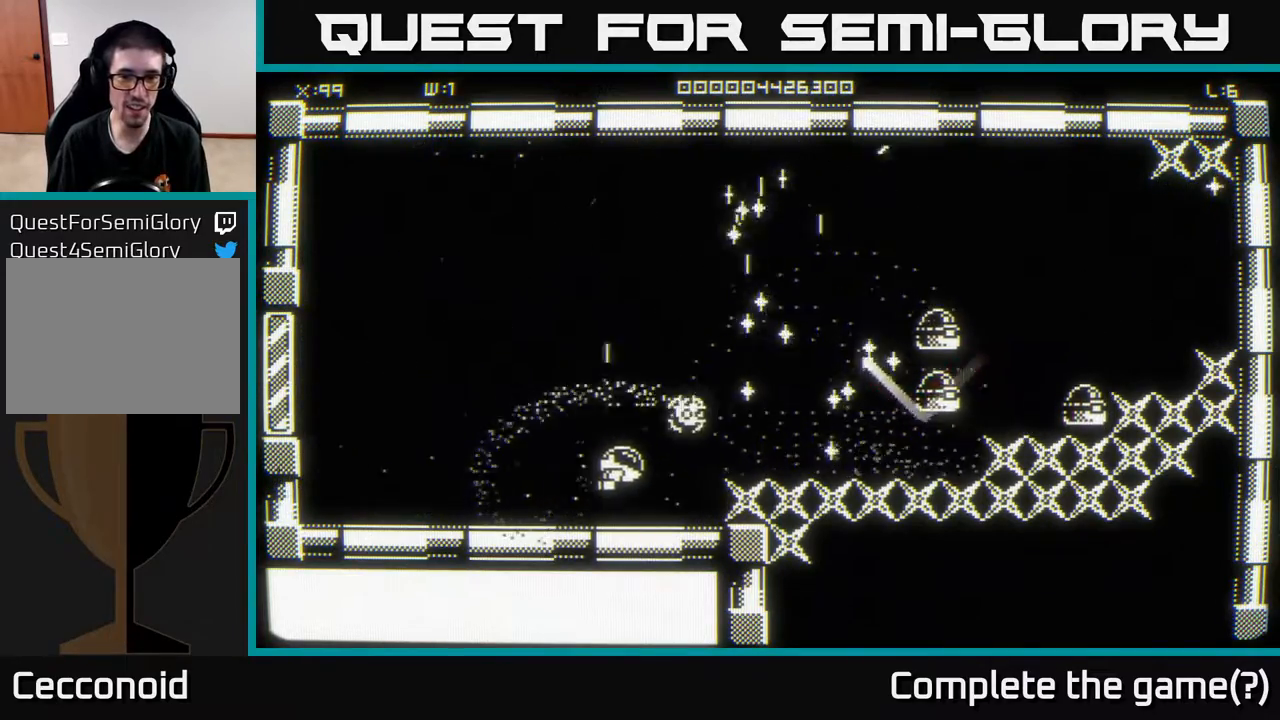
{"buttons": [], "left_stick": "up-left", "right_stick": "right", "events": [[150, "left_stick", "up"], [450, "left_stick", "up-left"]]}
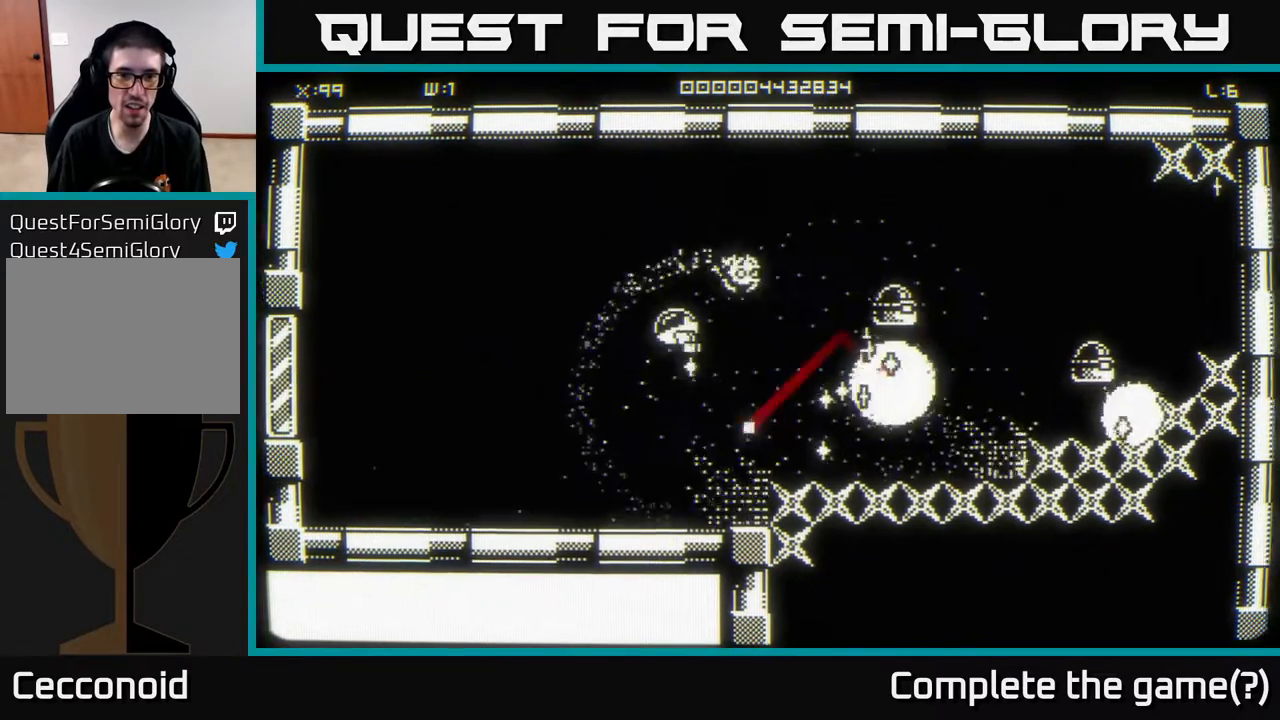
{"buttons": [], "left_stick": "up", "right_stick": "center", "events": [[100, "left_stick", "up-right"], [417, "right_stick", "center"], [500, "left_stick", "up"]]}
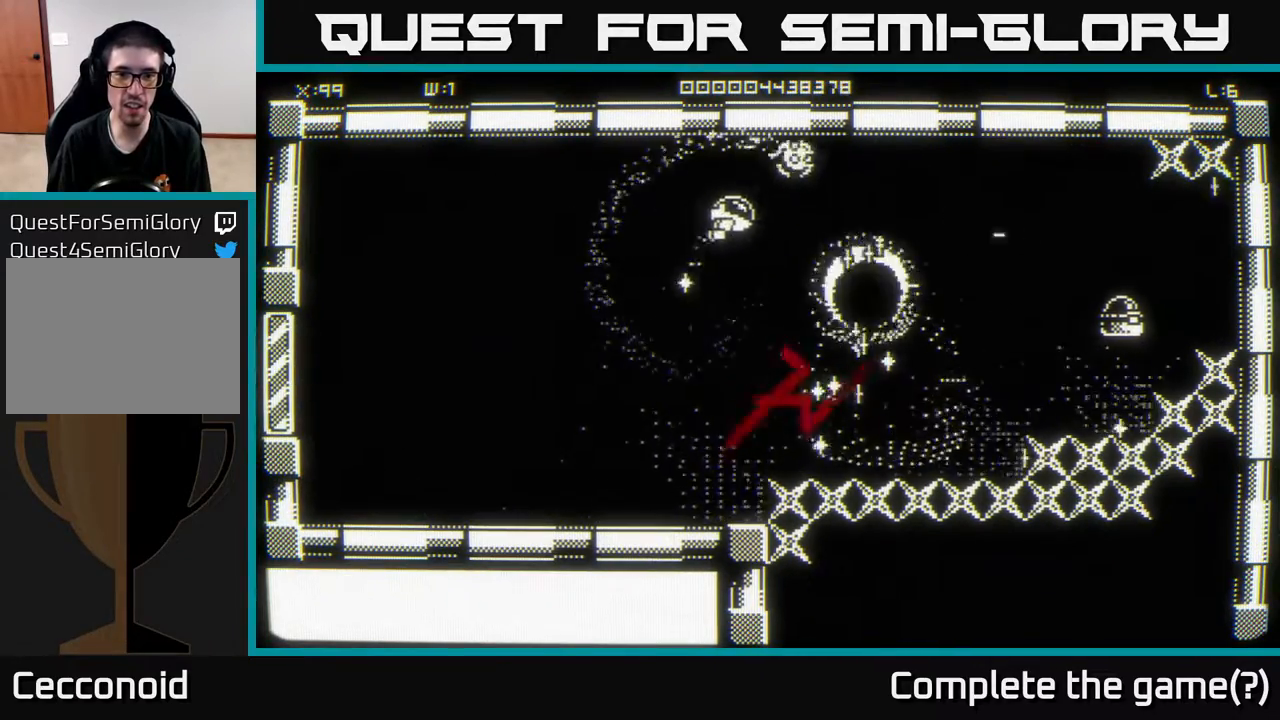
{"buttons": [], "left_stick": "down-left", "right_stick": "down-right", "events": [[17, "left_stick", "up-left"], [67, "left_stick", "left"], [133, "right_stick", "down-right"], [167, "left_stick", "down-left"]]}
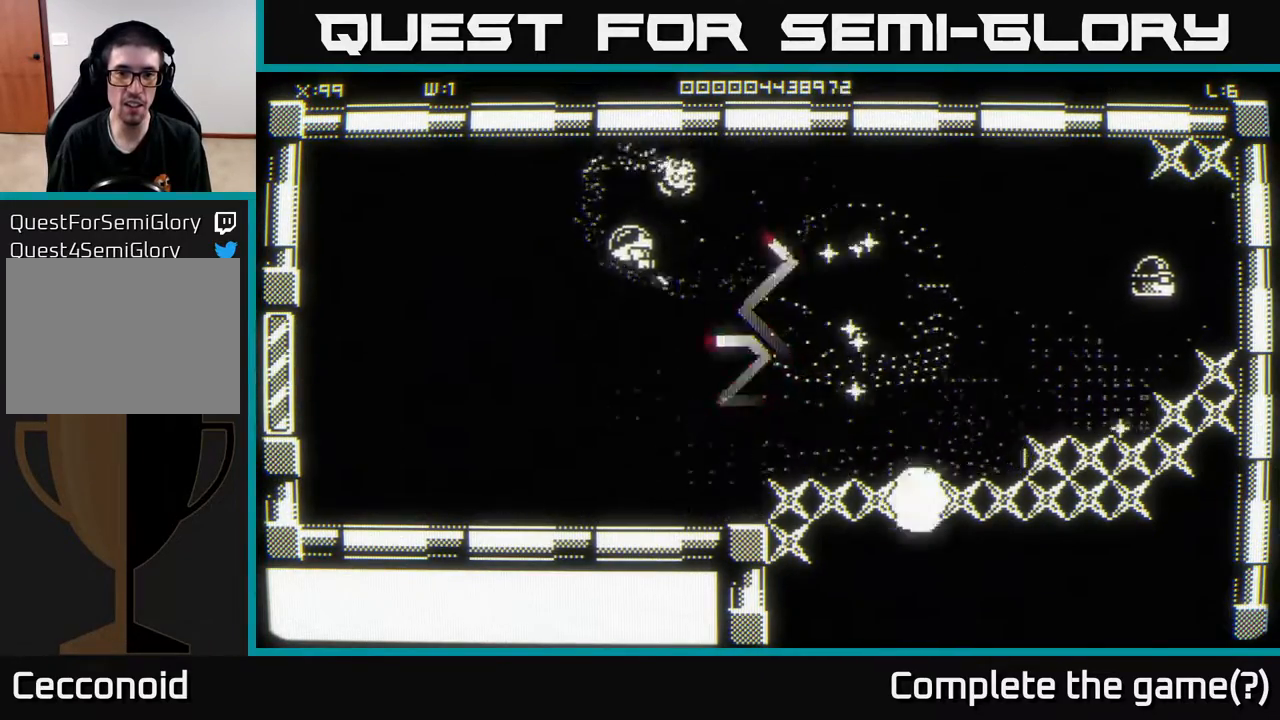
{"buttons": [], "left_stick": "down-left", "right_stick": "right", "events": [[133, "right_stick", "right"]]}
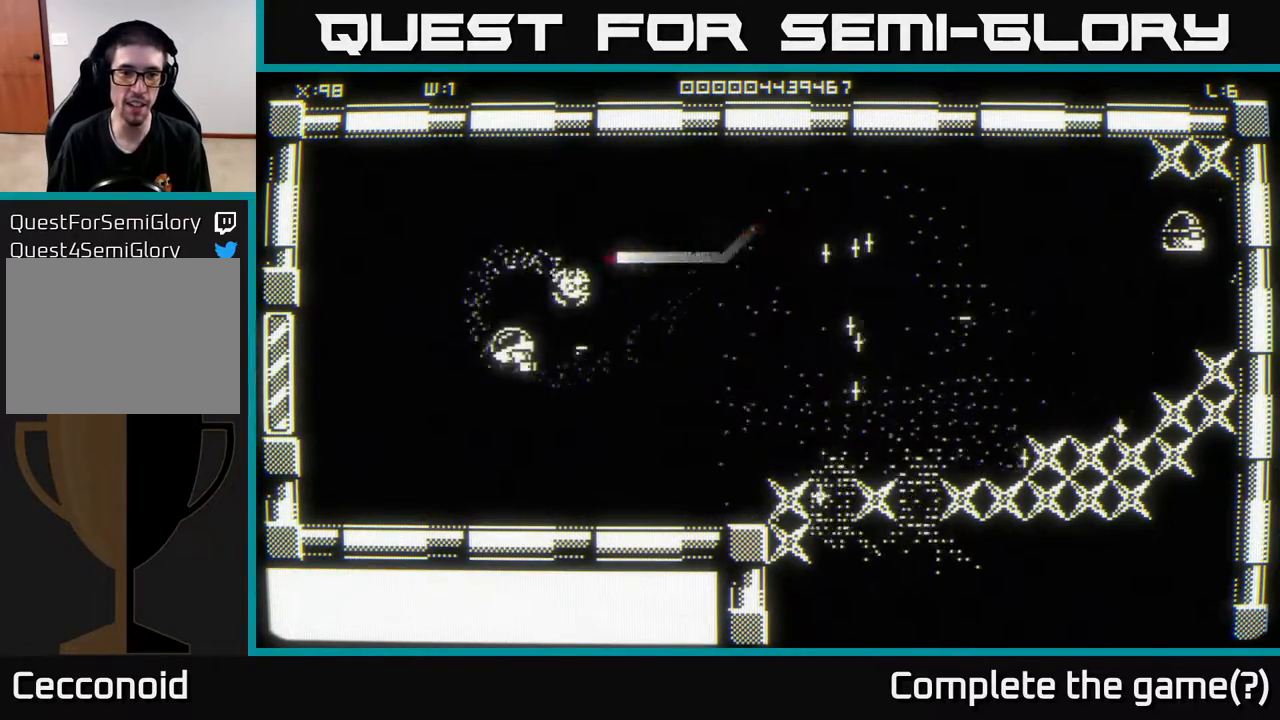
{"buttons": [], "left_stick": "right", "right_stick": "up", "events": [[150, "right_stick", "up-right"], [183, "left_stick", "down-right"], [283, "left_stick", "right"], [400, "right_stick", "up"]]}
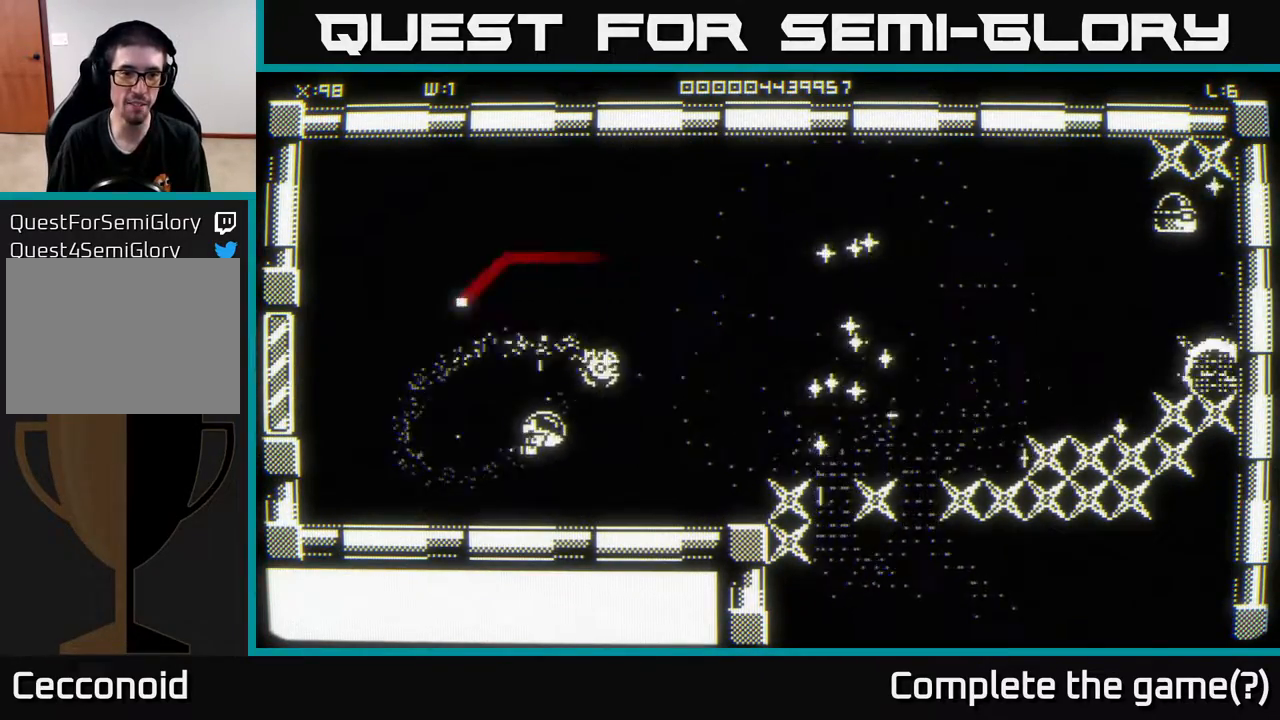
{"buttons": [], "left_stick": "right", "right_stick": "up-right", "events": [[33, "right_stick", "center"], [500, "right_stick", "up-right"]]}
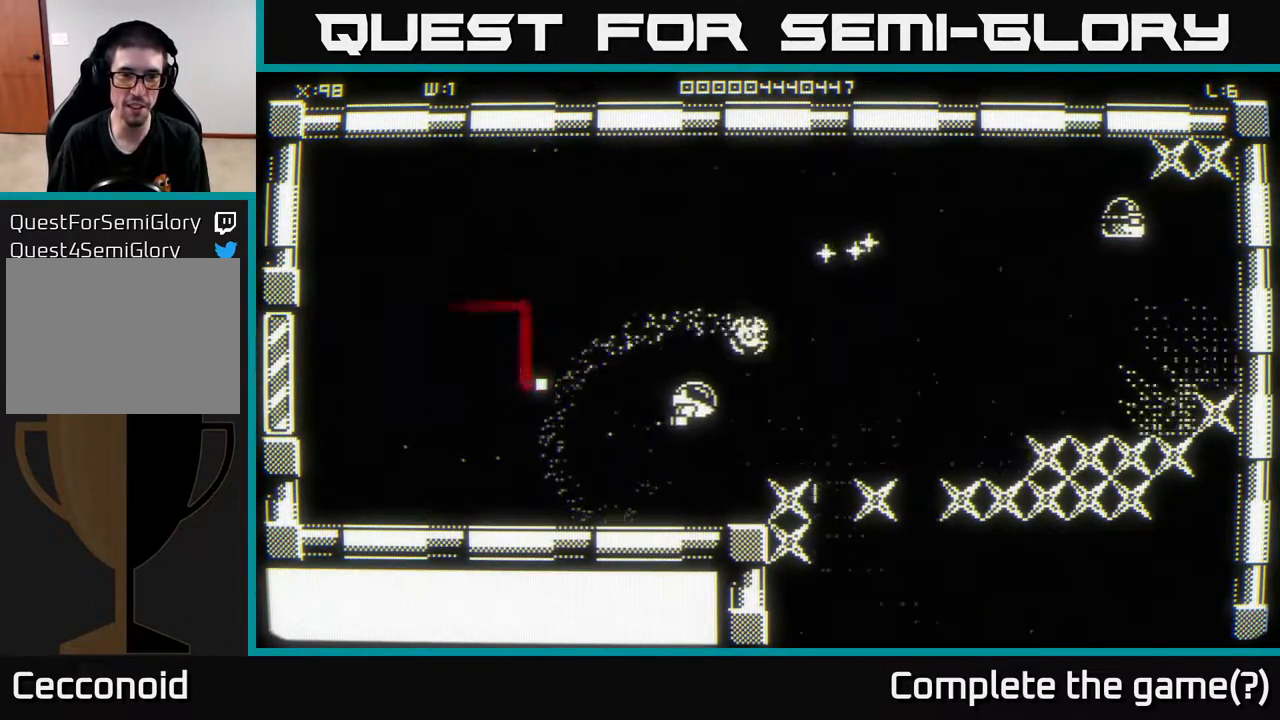
{"buttons": [], "left_stick": "up", "right_stick": "center", "events": [[67, "right_stick", "up-left"], [133, "right_stick", "left"], [317, "left_stick", "up-right"], [383, "right_stick", "center"], [433, "left_stick", "up"]]}
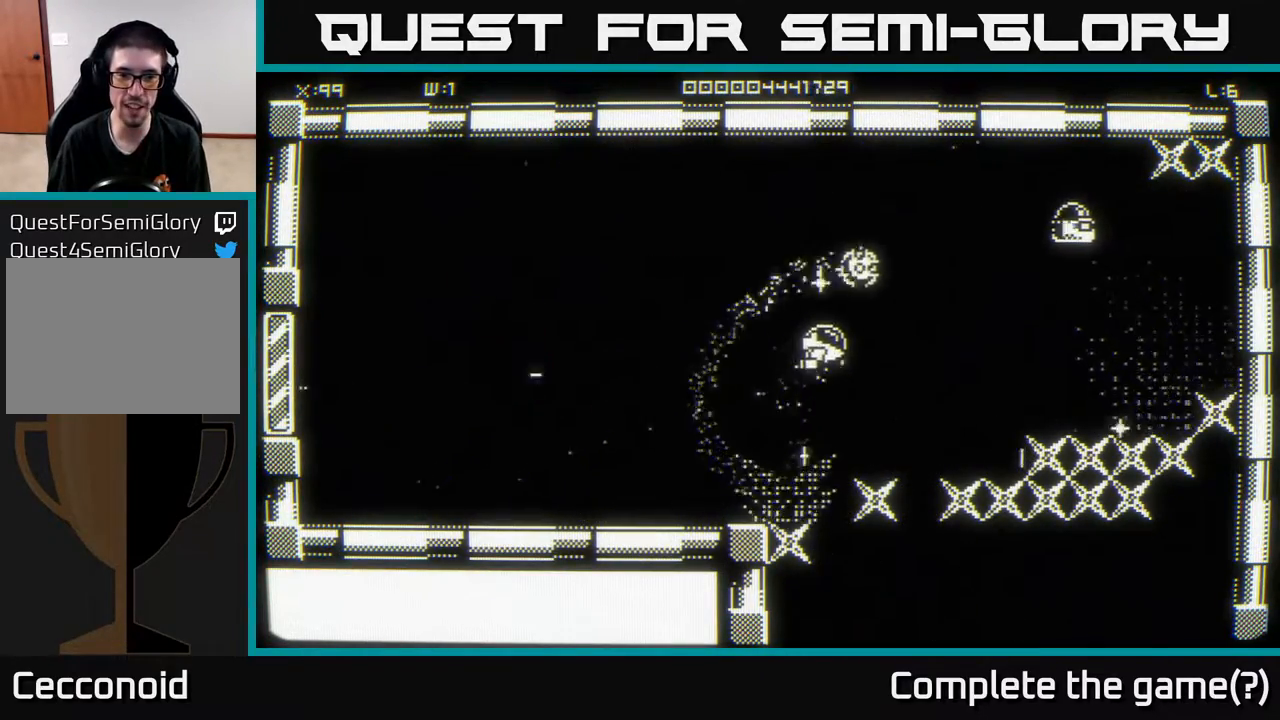
{"buttons": [], "left_stick": "down-left", "right_stick": "right", "events": [[133, "right_stick", "right"], [433, "left_stick", "left"], [483, "left_stick", "down-left"]]}
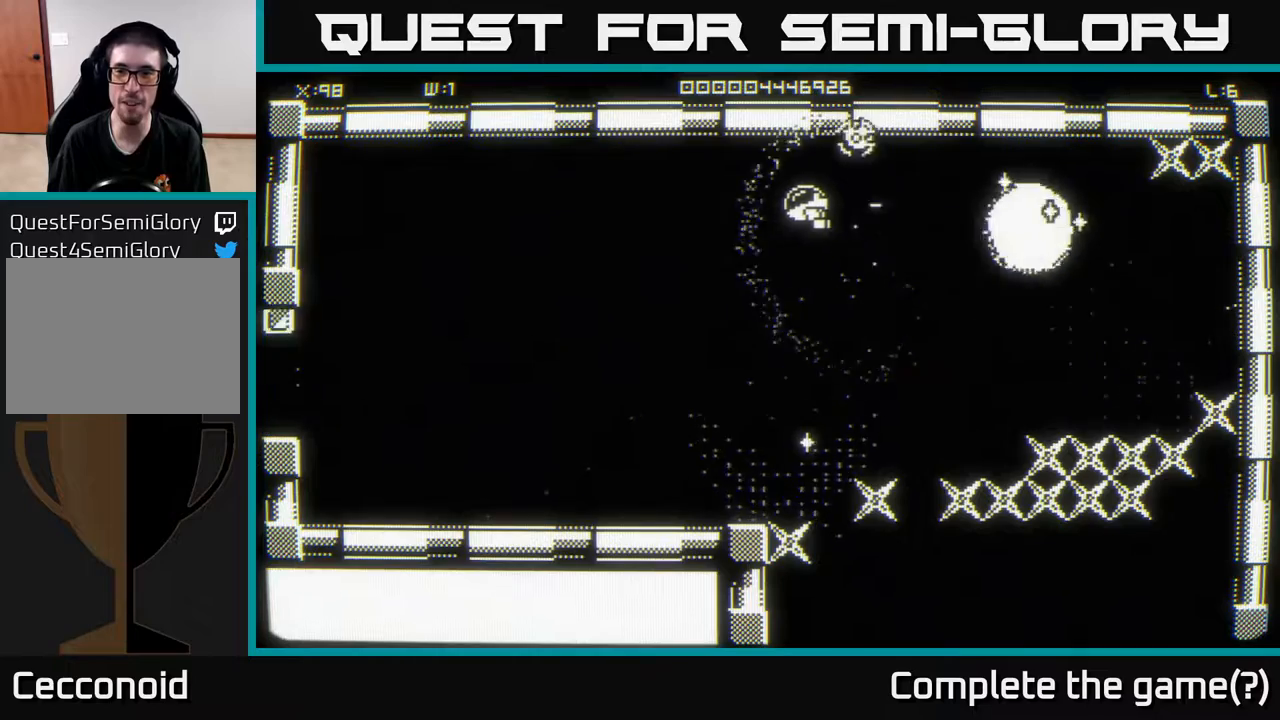
{"buttons": [], "left_stick": "down", "right_stick": "center", "events": [[183, "left_stick", "down"], [217, "right_stick", "center"], [283, "left_stick", "down-right"], [417, "left_stick", "down"]]}
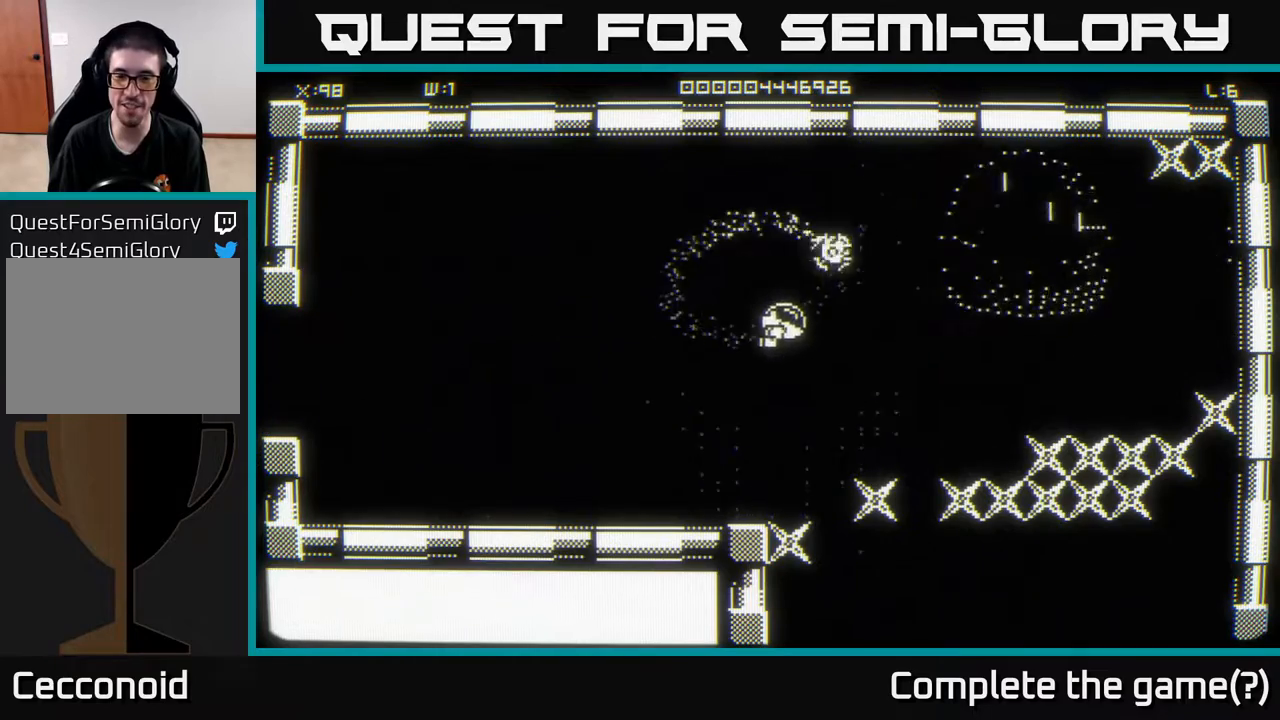
{"buttons": [], "left_stick": "right", "right_stick": "center", "events": [[83, "left_stick", "down-right"], [300, "left_stick", "right"]]}
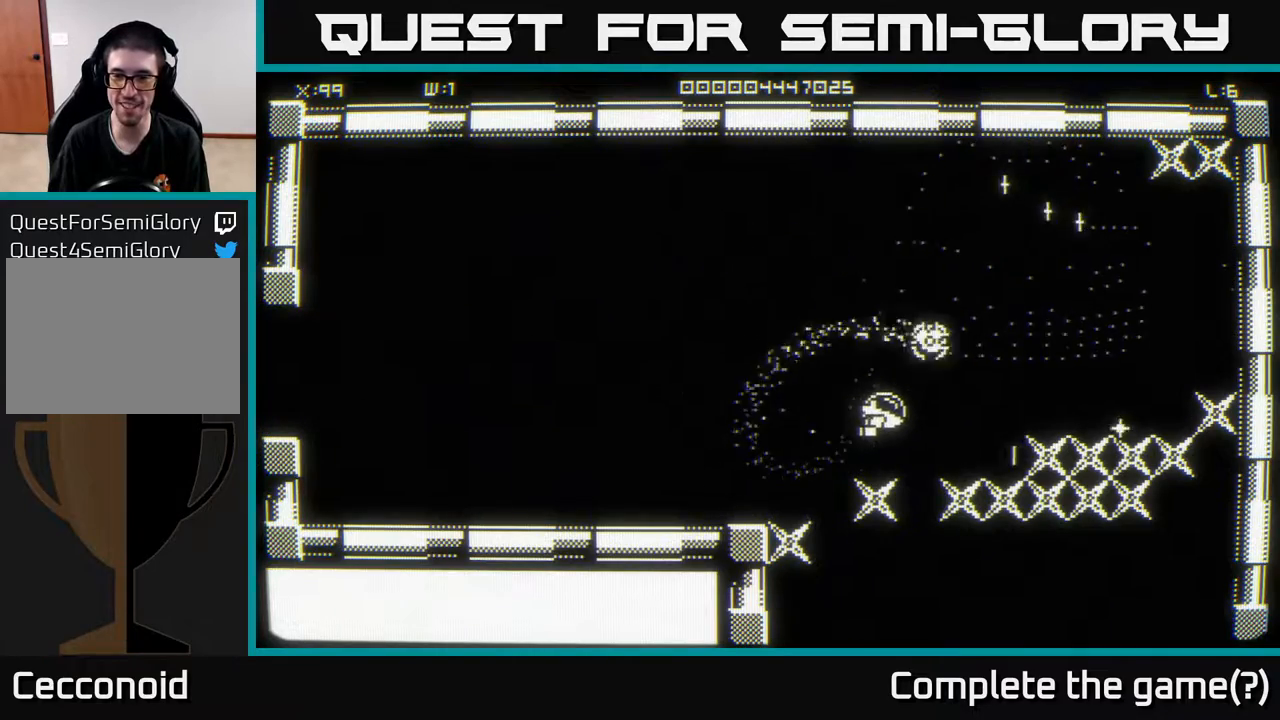
{"buttons": [], "left_stick": "right", "right_stick": "center", "events": [[100, "left_stick", "down-right"], [233, "left_stick", "right"]]}
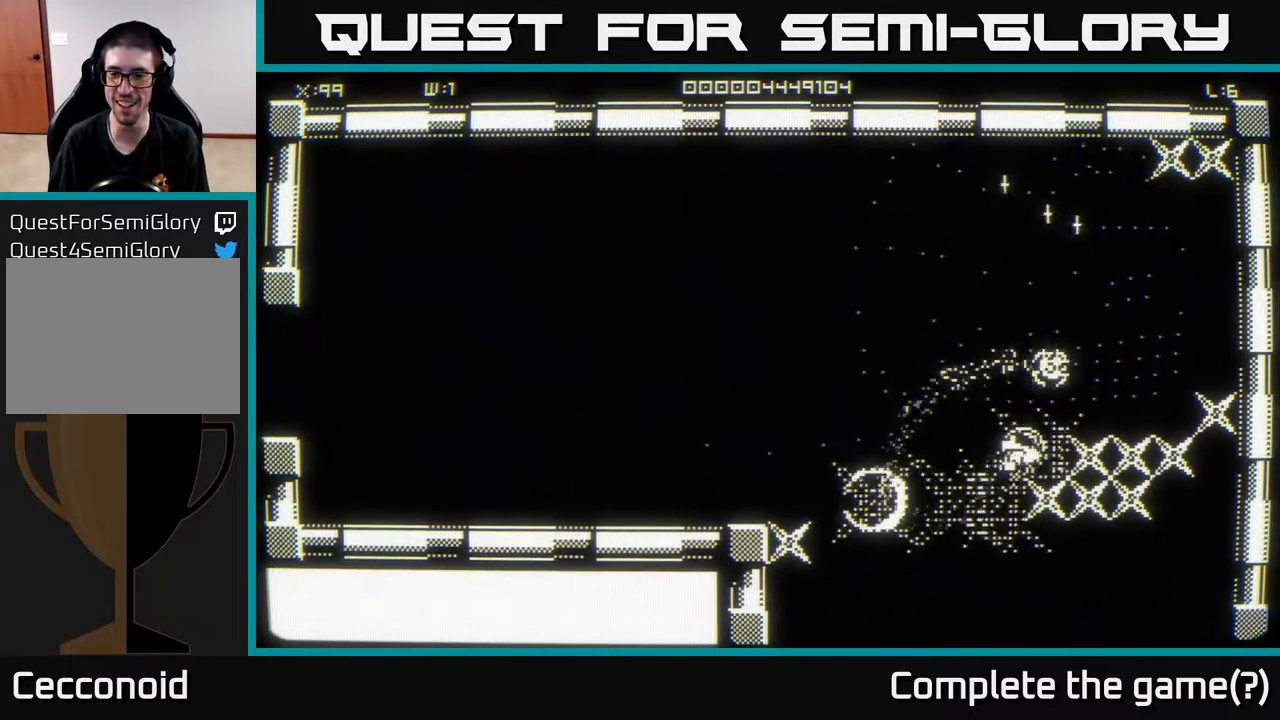
{"buttons": [], "left_stick": "up", "right_stick": "center", "events": [[167, "left_stick", "up"]]}
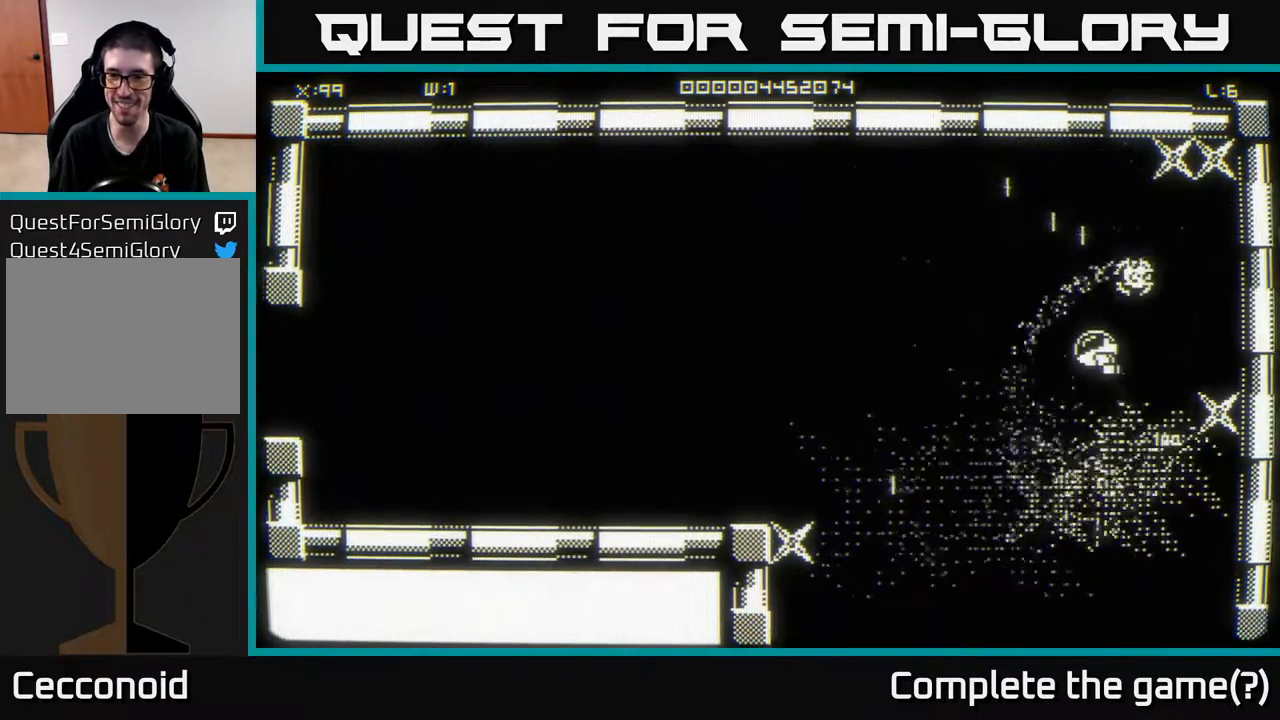
{"buttons": [], "left_stick": "up-right", "right_stick": "center", "events": [[117, "left_stick", "up-left"], [467, "left_stick", "up-right"]]}
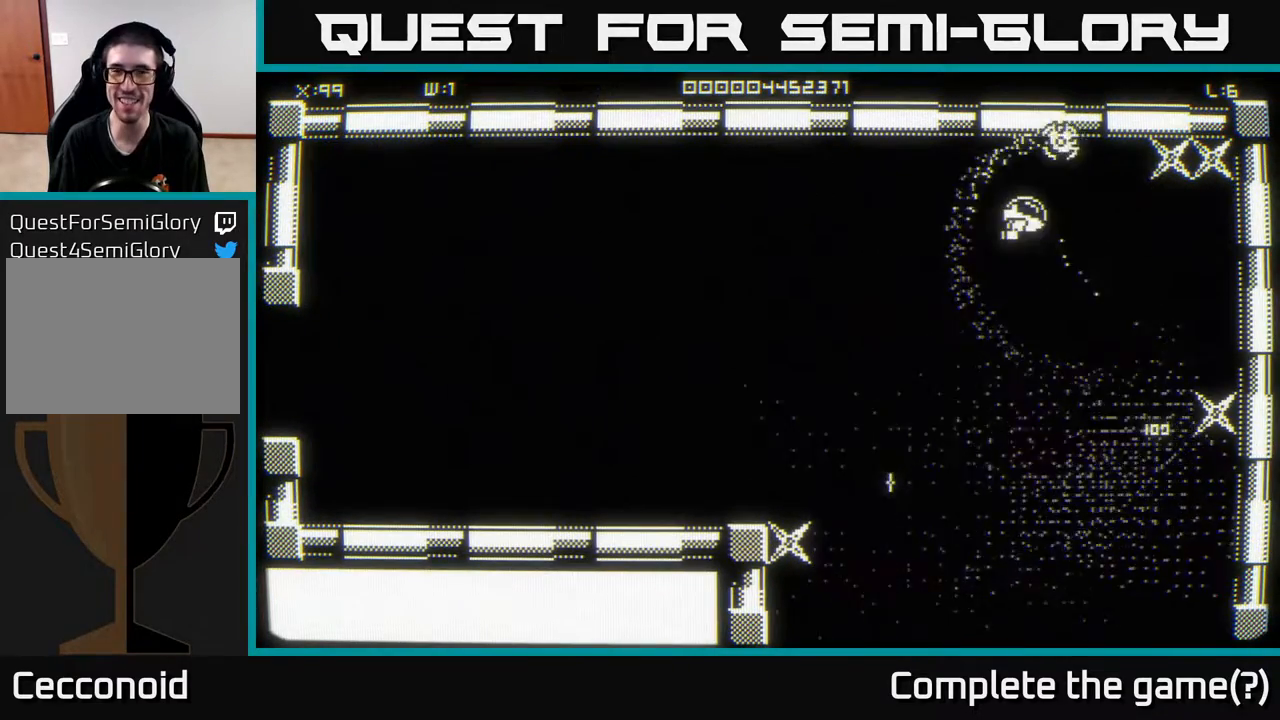
{"buttons": [], "left_stick": "down", "right_stick": "center", "events": [[33, "left_stick", "right"], [450, "left_stick", "down"]]}
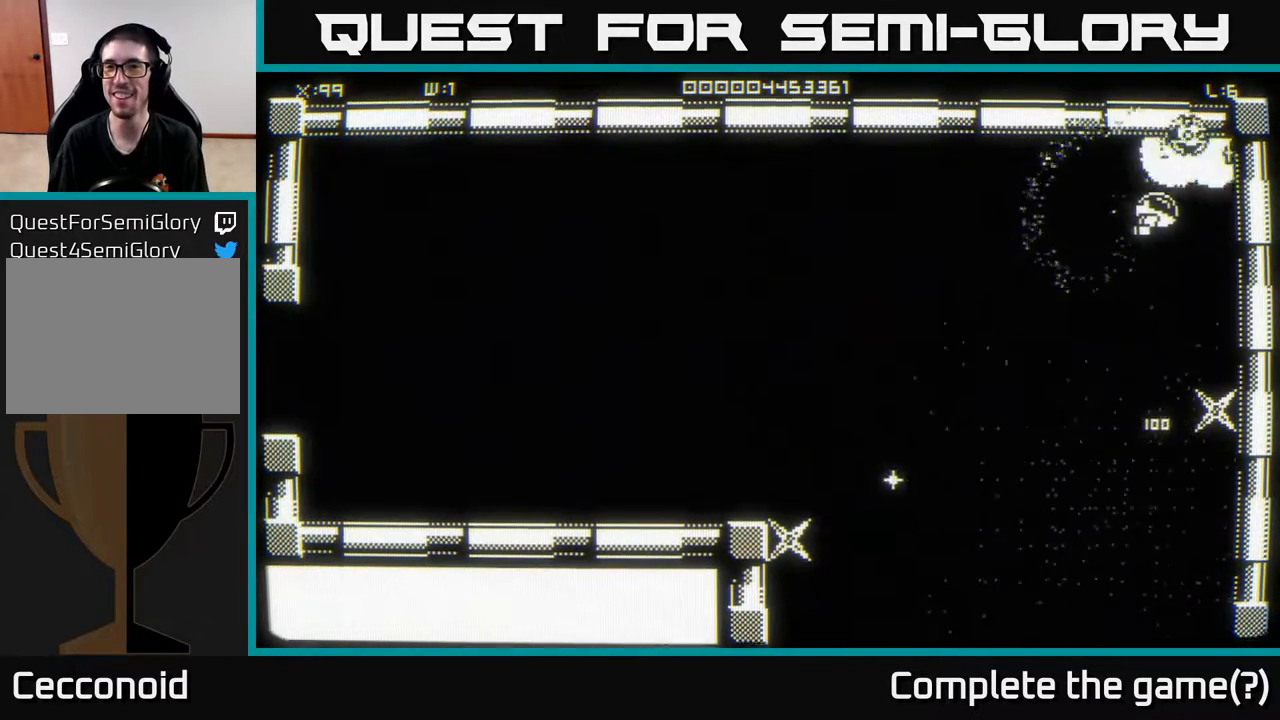
{"buttons": [], "left_stick": "down", "right_stick": "center", "events": []}
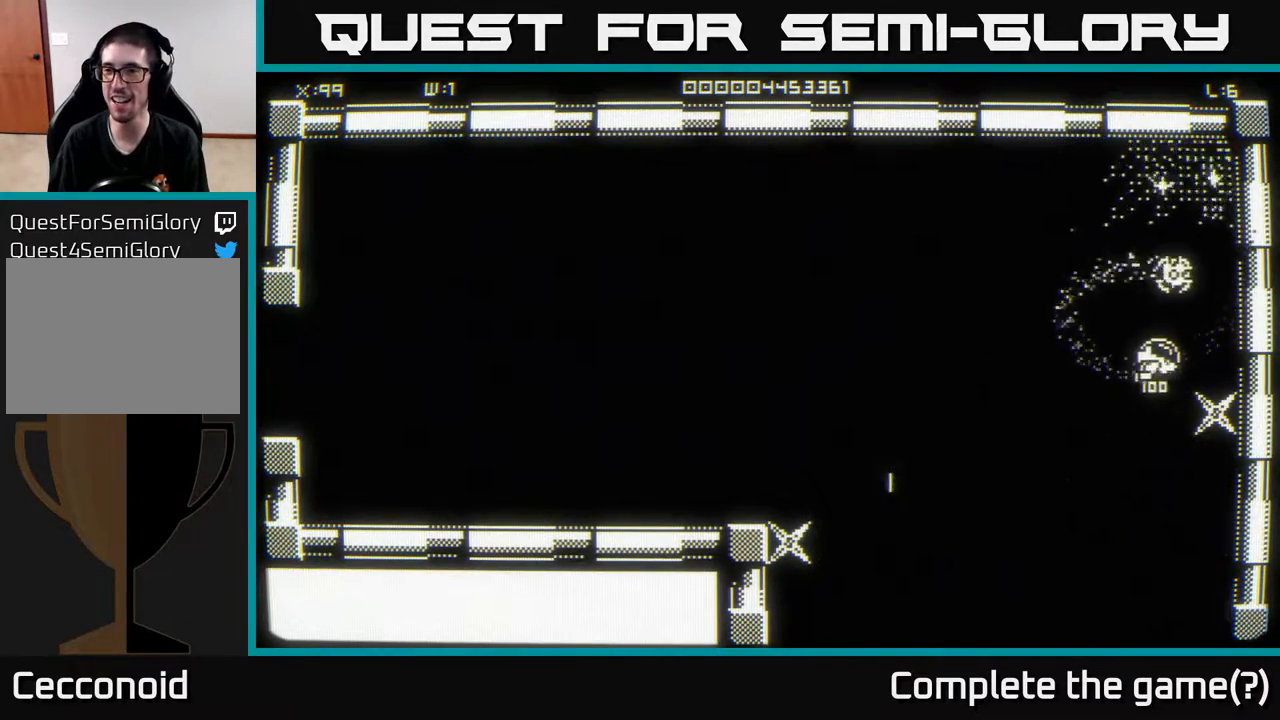
{"buttons": [], "left_stick": "up", "right_stick": "center", "events": [[100, "left_stick", "right"], [183, "left_stick", "up"]]}
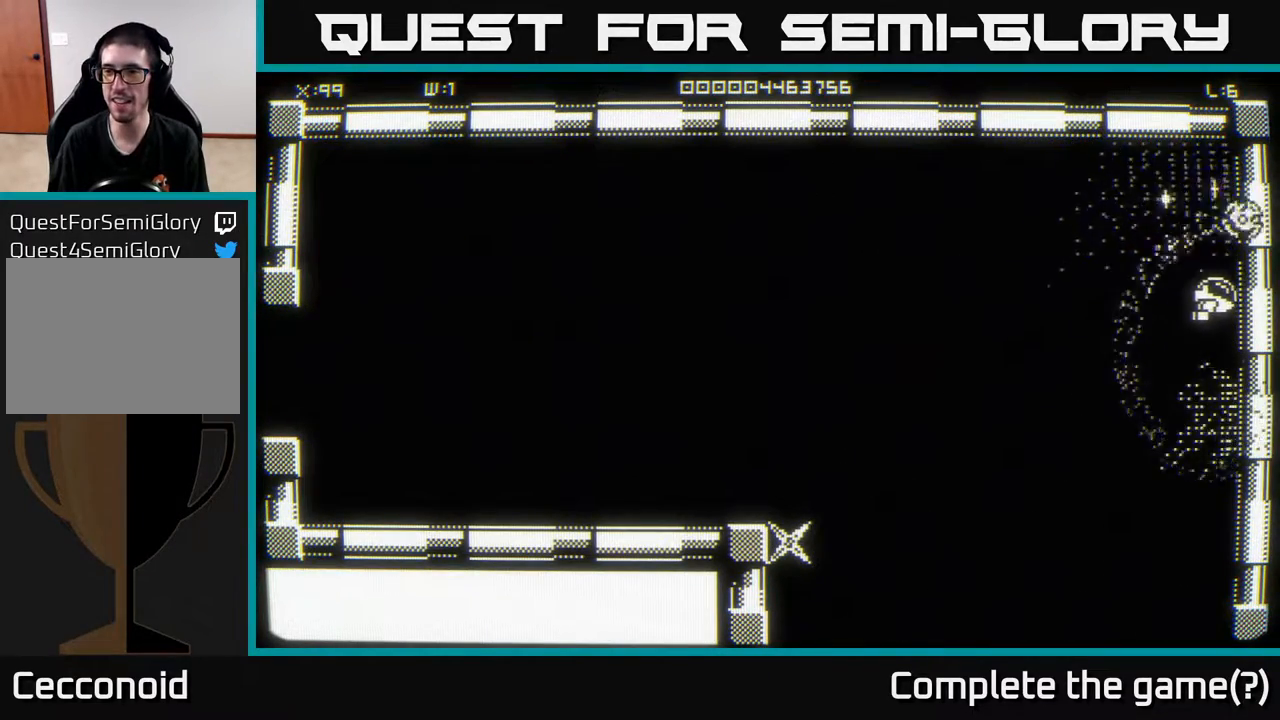
{"buttons": [], "left_stick": "down-left", "right_stick": "center", "events": [[233, "left_stick", "left"], [300, "left_stick", "down-left"]]}
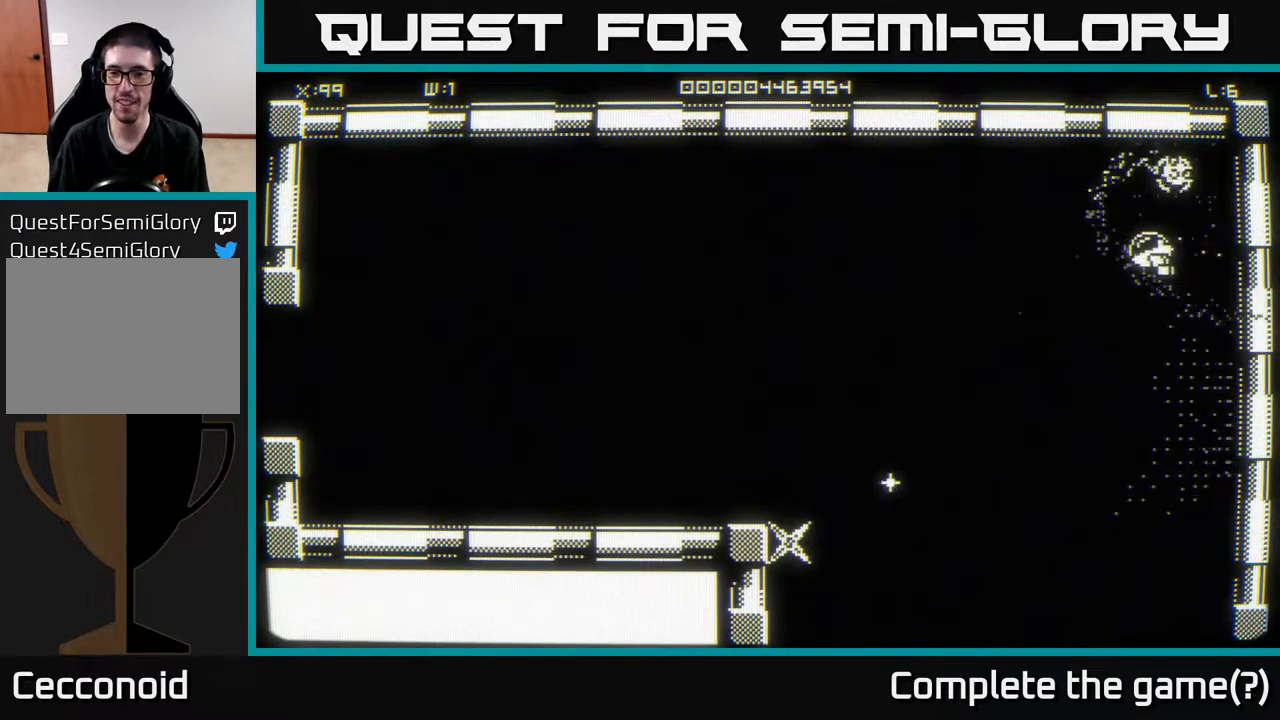
{"buttons": [], "left_stick": "down-left", "right_stick": "center", "events": []}
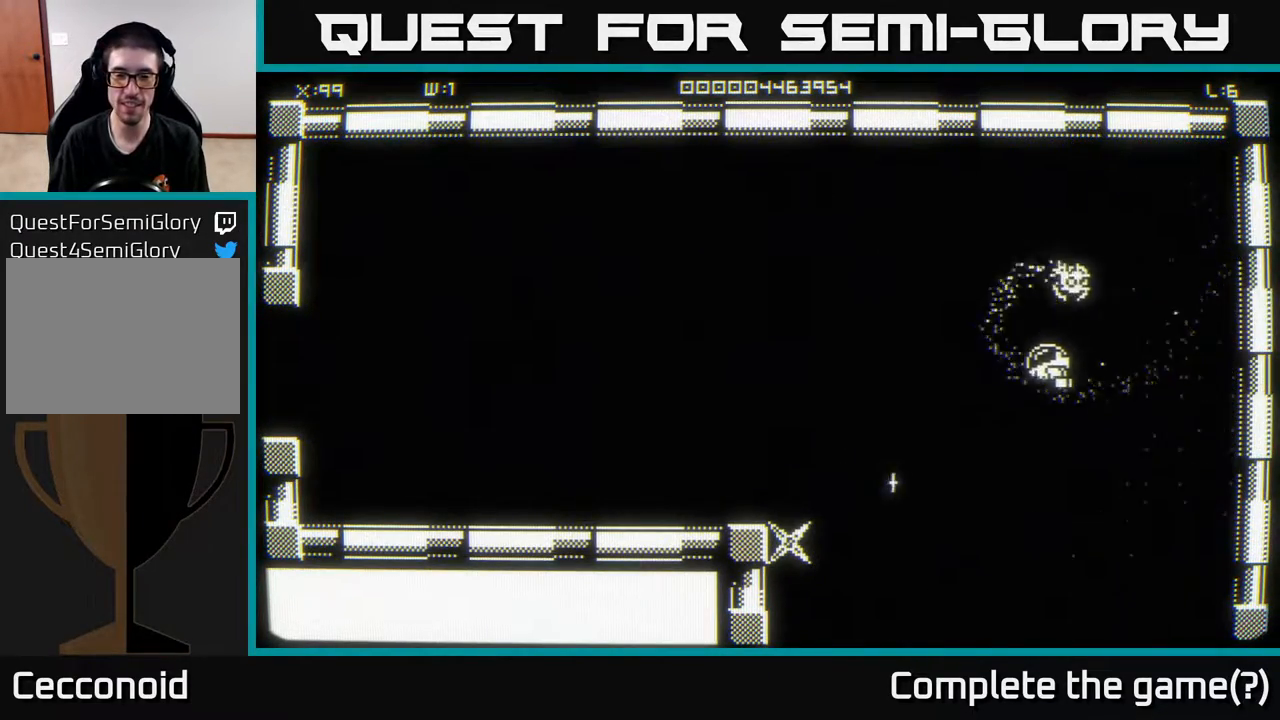
{"buttons": [], "left_stick": "down-left", "right_stick": "center", "events": []}
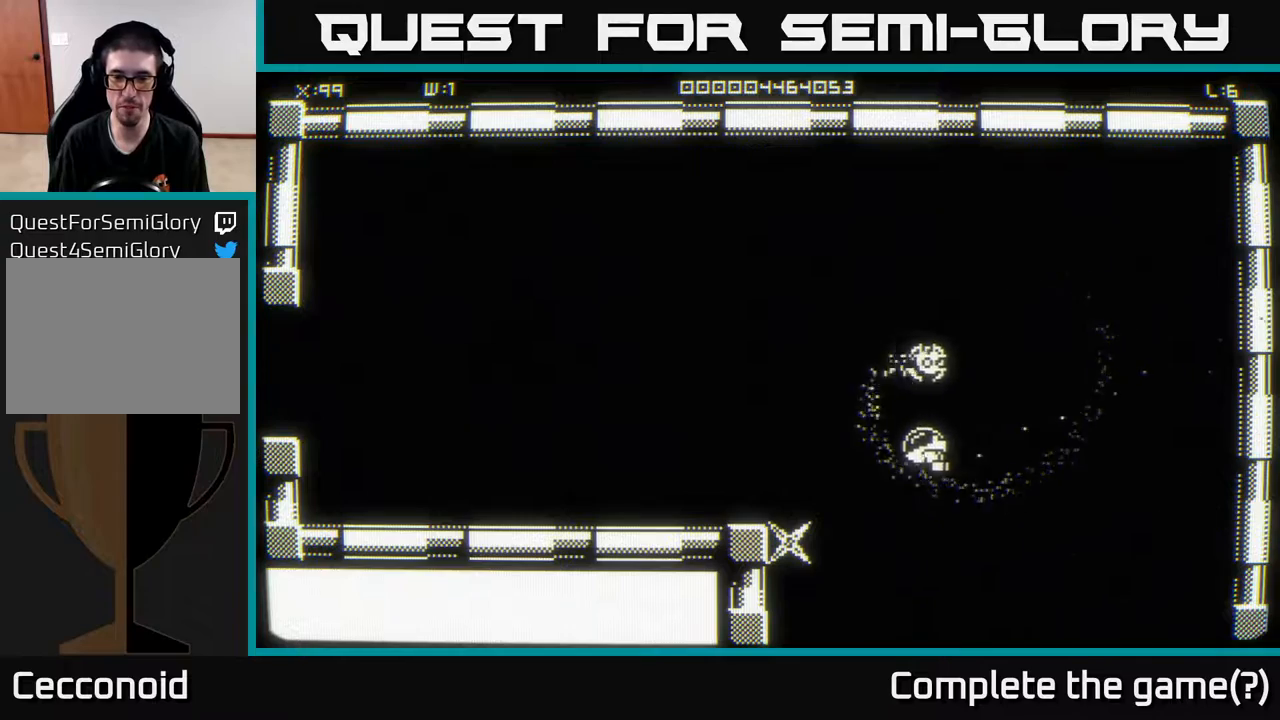
{"buttons": [], "left_stick": "down", "right_stick": "center", "events": [[183, "left_stick", "up-left"], [317, "left_stick", "center"], [483, "left_stick", "down"]]}
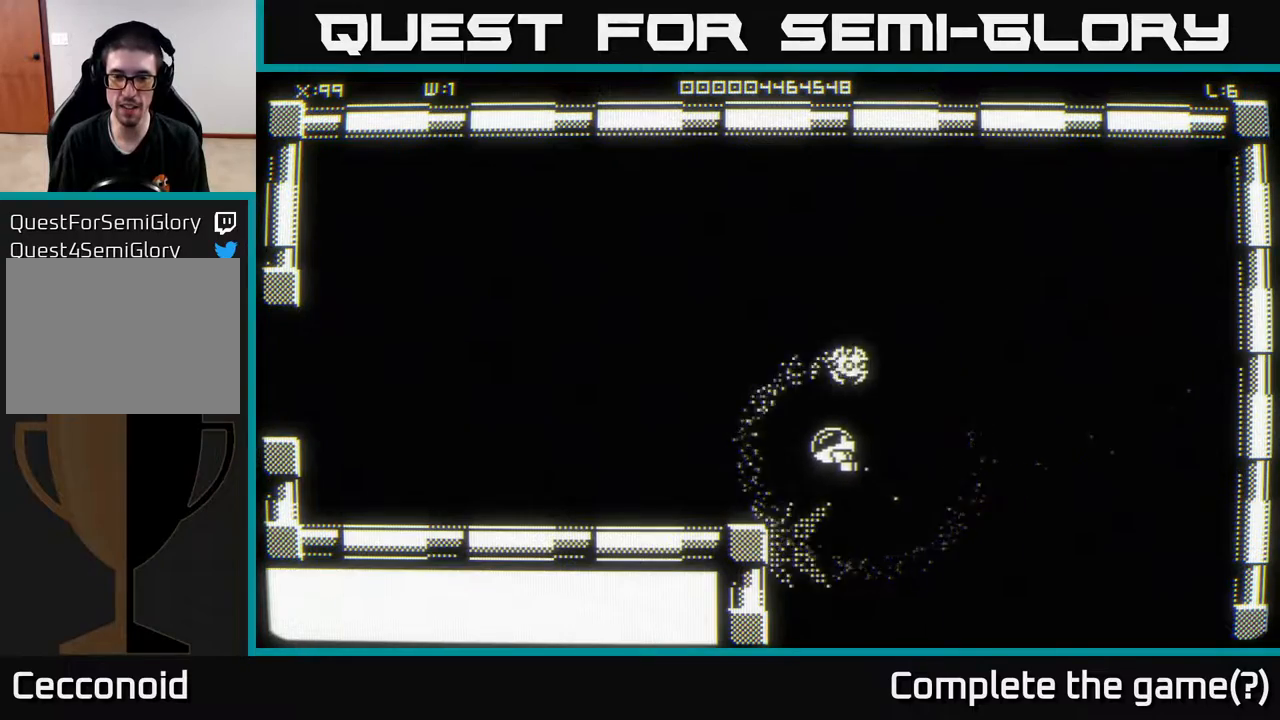
{"buttons": [], "left_stick": "right", "right_stick": "center", "events": [[167, "left_stick", "right"], [400, "left_stick", "up-right"], [500, "left_stick", "right"]]}
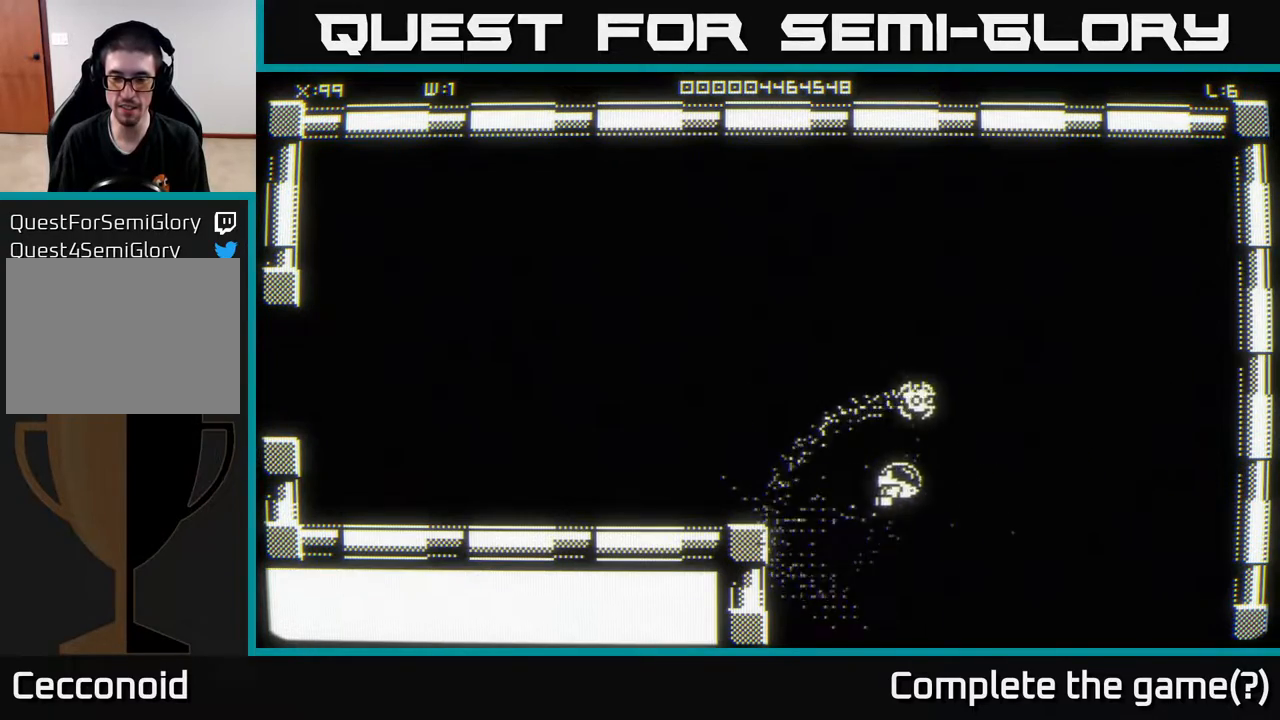
{"buttons": [], "left_stick": "down", "right_stick": "center", "events": [[133, "left_stick", "down-right"], [400, "left_stick", "down"]]}
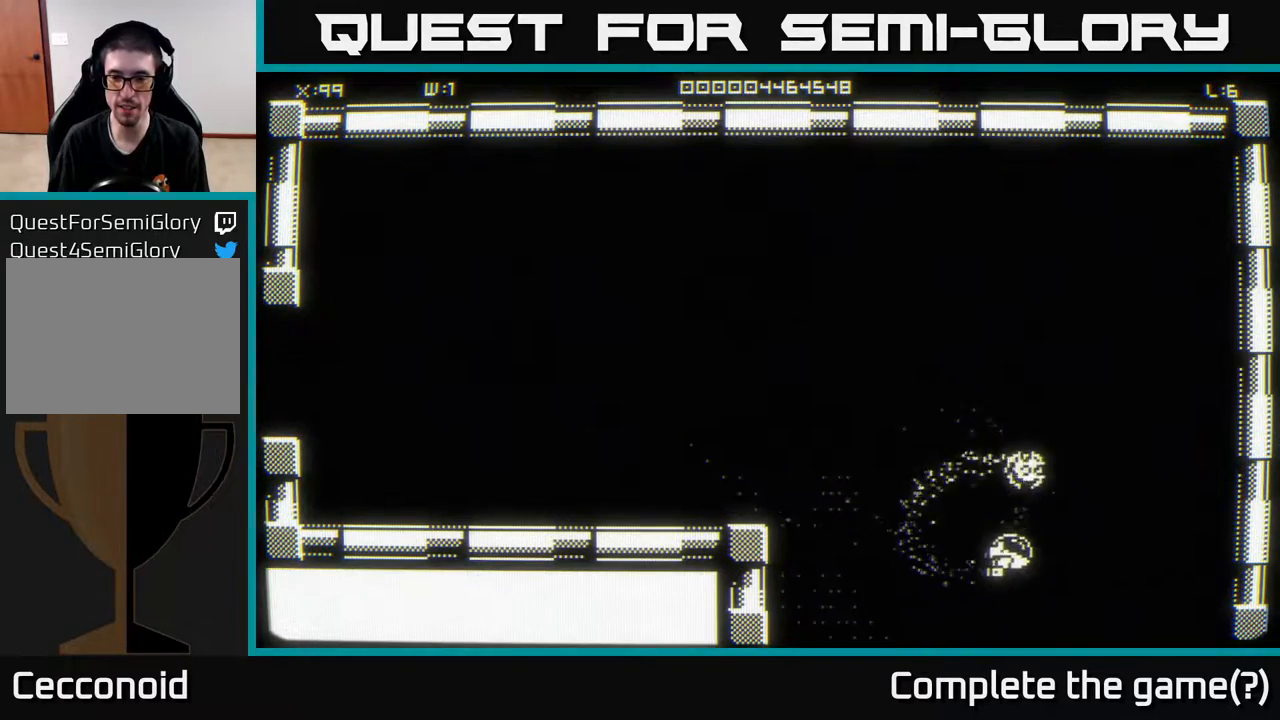
{"buttons": [], "left_stick": "center", "right_stick": "center", "events": [[333, "left_stick", "center"]]}
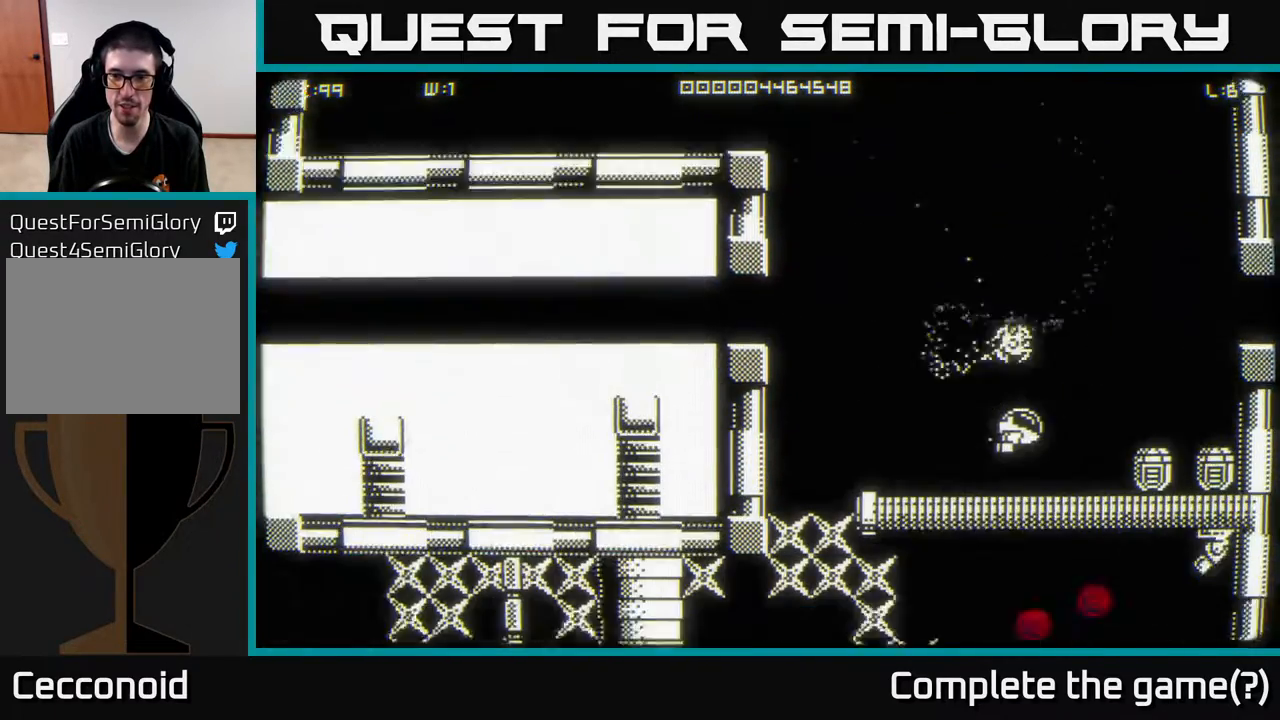
{"buttons": [], "left_stick": "center", "right_stick": "center", "events": []}
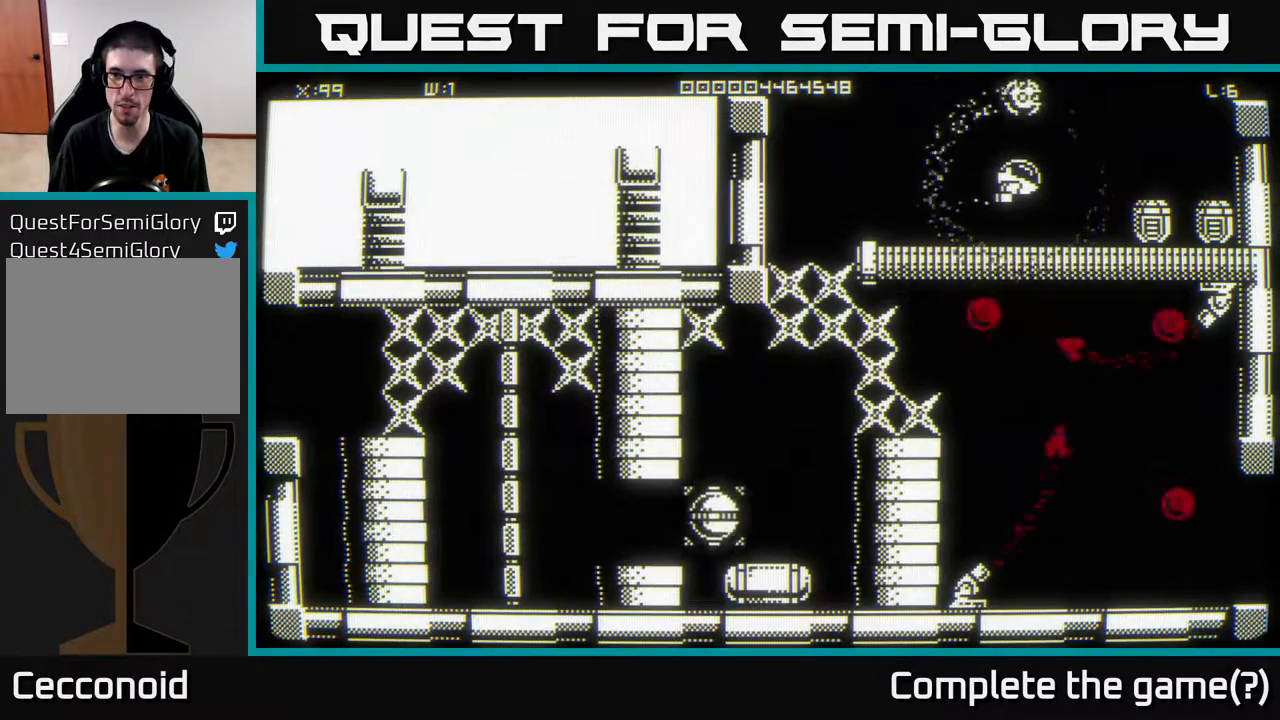
{"buttons": [], "left_stick": "down-right", "right_stick": "center", "events": [[333, "left_stick", "up"], [433, "left_stick", "down-right"]]}
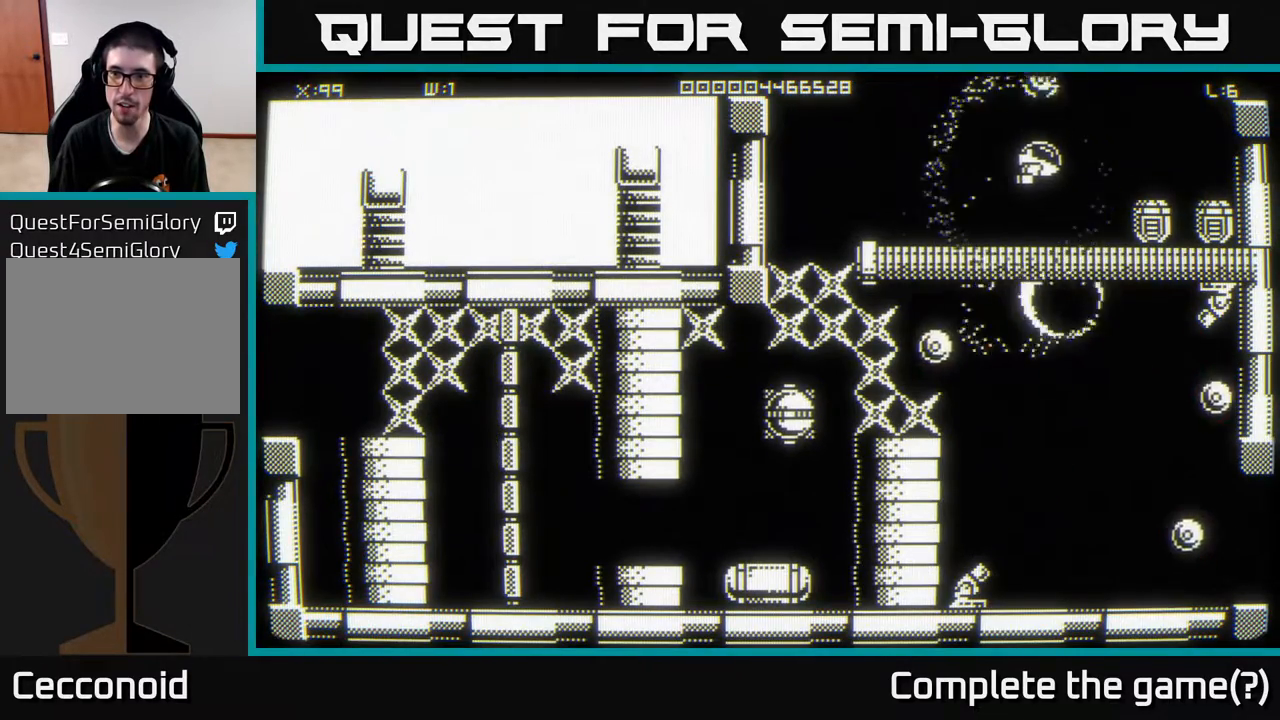
{"buttons": [], "left_stick": "right", "right_stick": "center", "events": [[383, "left_stick", "center"], [483, "left_stick", "right"]]}